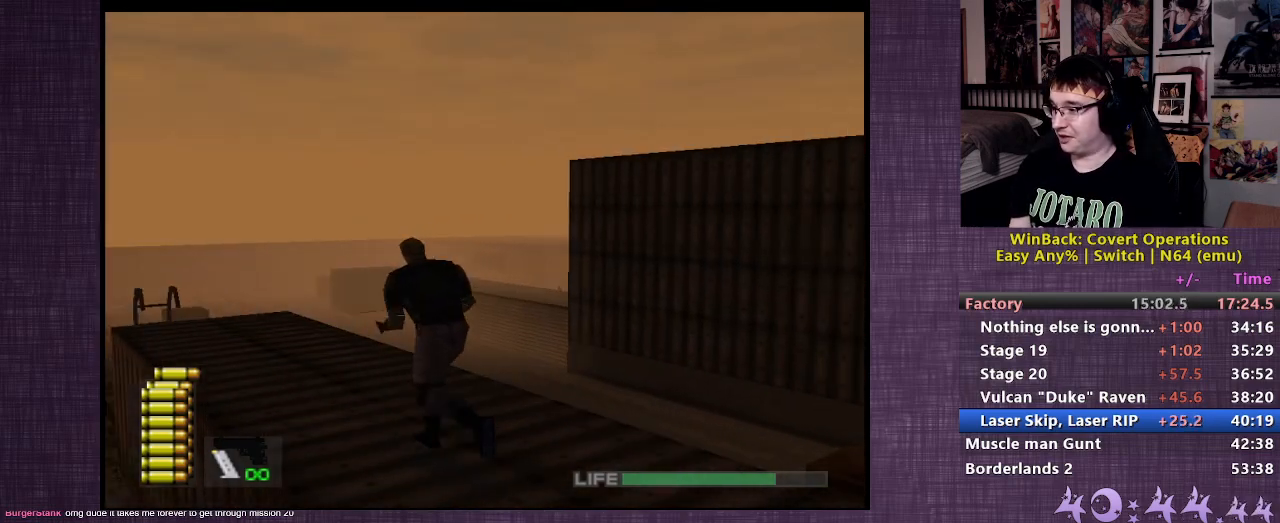
Gameplay with a controller (PlayStation layout); each line is a JSON object with the inputs held at the frame after it. "events" lists button and stick changes between this image and that frame as [ms after this image, input, new state], when the widget could be followed in between. Not read: L3 R3.
{"buttons": [], "left_stick": "up-left", "right_stick": "center", "events": []}
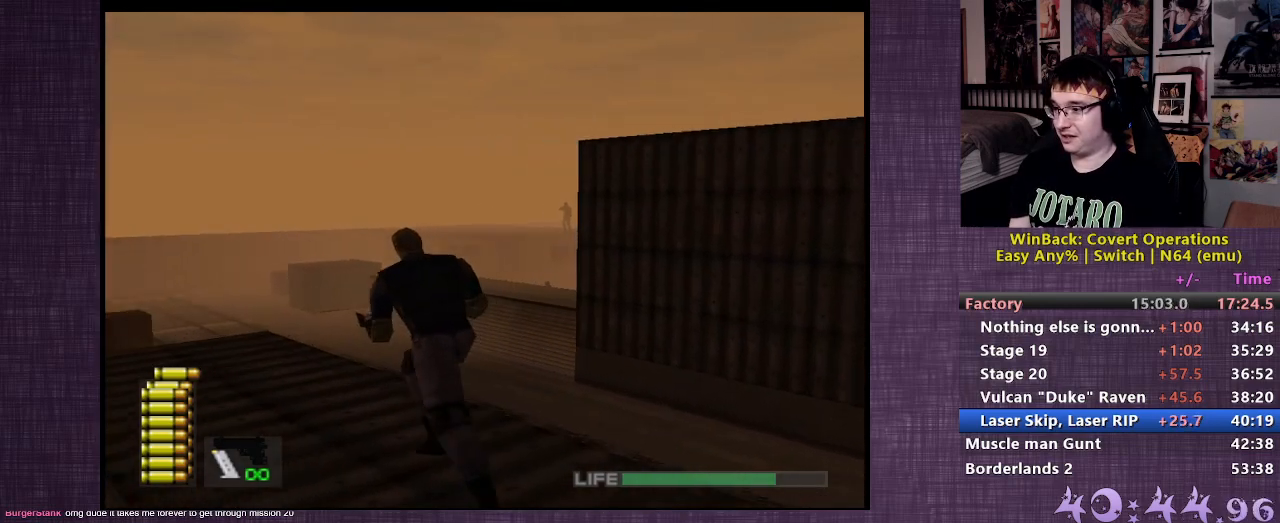
{"buttons": [], "left_stick": "up-left", "right_stick": "center", "events": []}
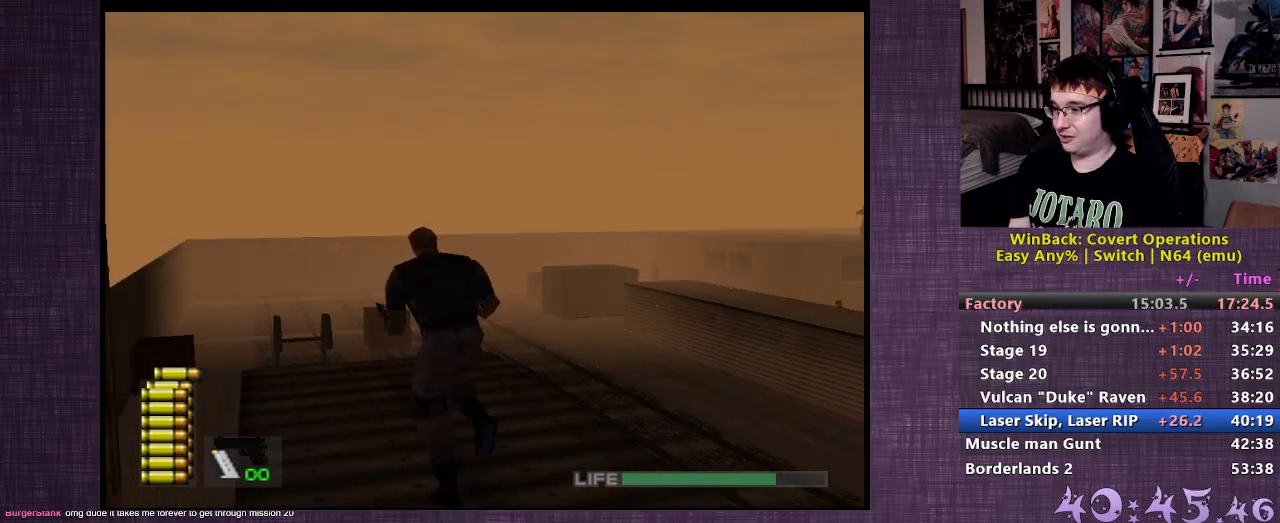
{"buttons": ["CIRCLE"], "left_stick": "up", "right_stick": "center", "events": [[250, "left_stick", "up"], [500, "CIRCLE", "down"]]}
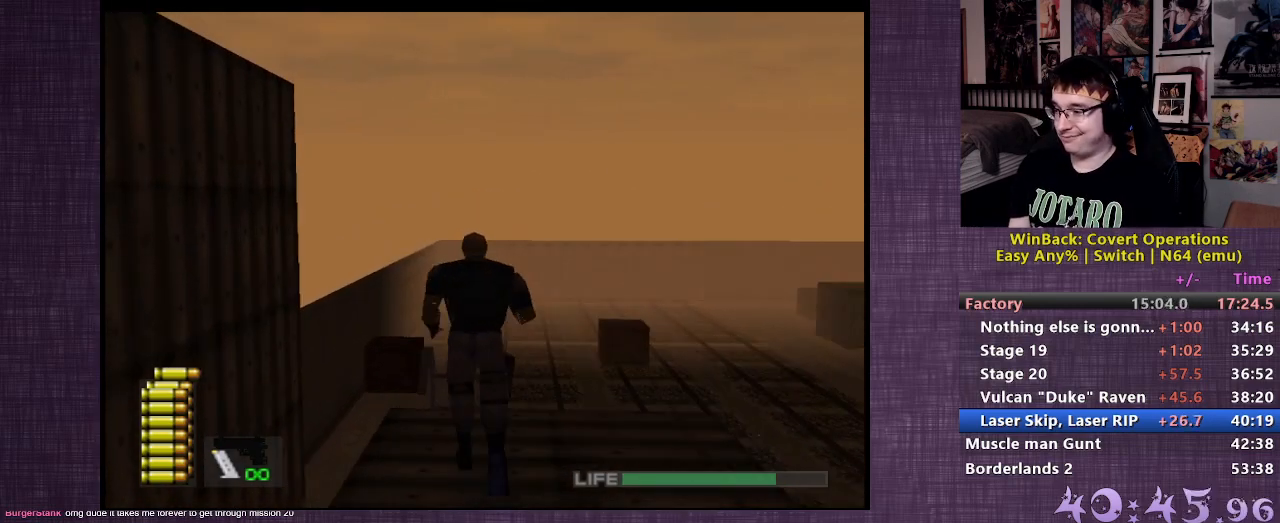
{"buttons": ["CIRCLE"], "left_stick": "center", "right_stick": "center", "events": [[50, "CIRCLE", "up"], [150, "CIRCLE", "down"], [217, "CIRCLE", "up"], [317, "CIRCLE", "down"], [383, "CIRCLE", "up"], [450, "CIRCLE", "down"], [467, "left_stick", "center"]]}
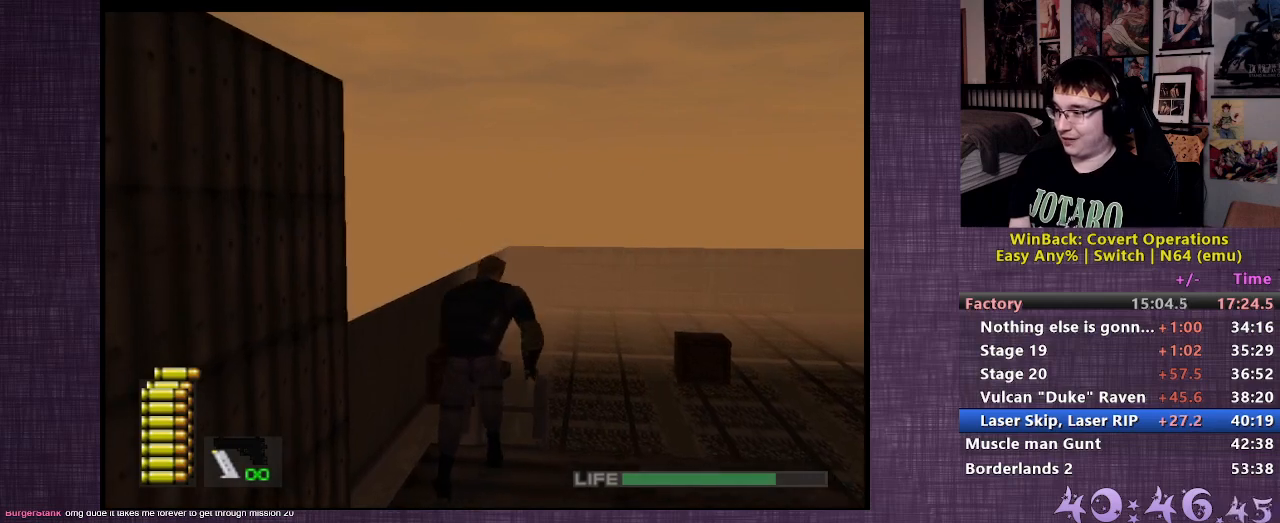
{"buttons": [], "left_stick": "up", "right_stick": "right", "events": [[33, "CIRCLE", "up"], [183, "left_stick", "up"], [250, "right_stick", "right"]]}
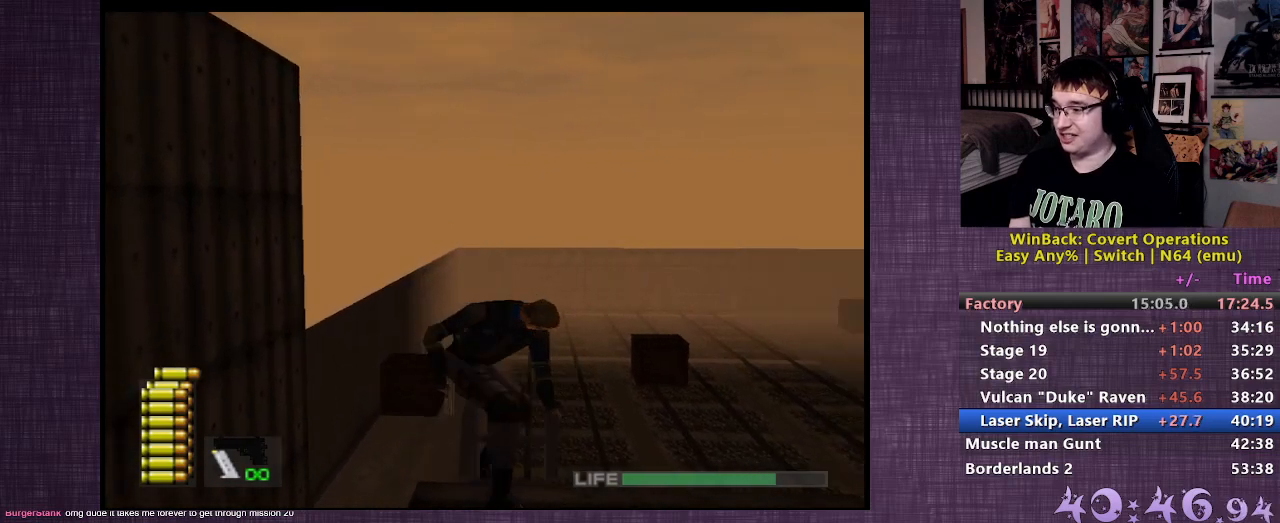
{"buttons": [], "left_stick": "up-left", "right_stick": "center", "events": [[233, "right_stick", "center"], [317, "left_stick", "up-left"]]}
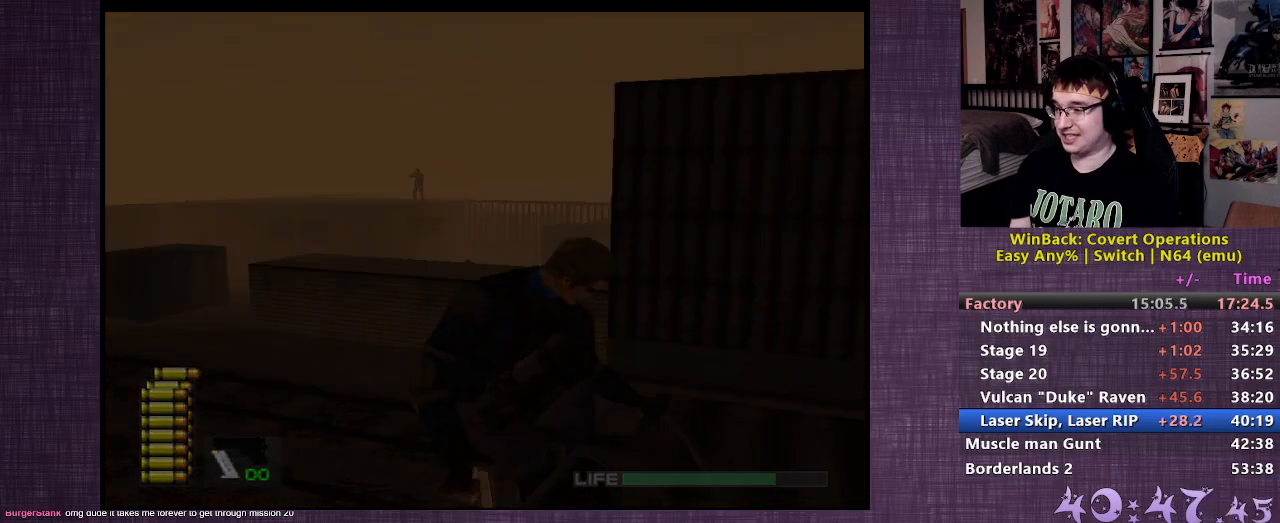
{"buttons": [], "left_stick": "up-left", "right_stick": "center", "events": []}
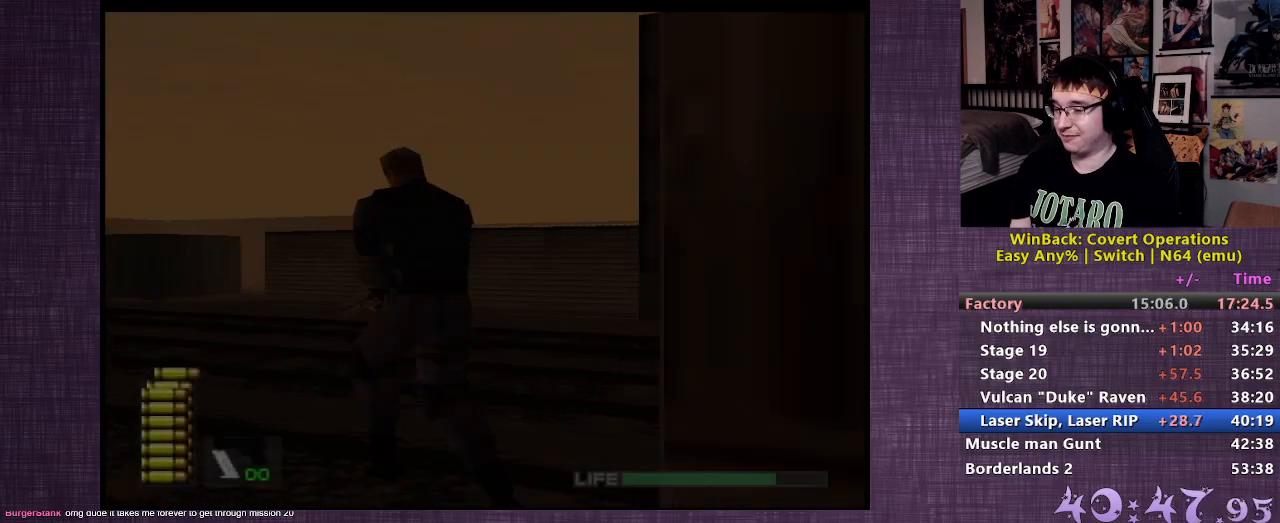
{"buttons": [], "left_stick": "up", "right_stick": "center", "events": [[350, "left_stick", "up"]]}
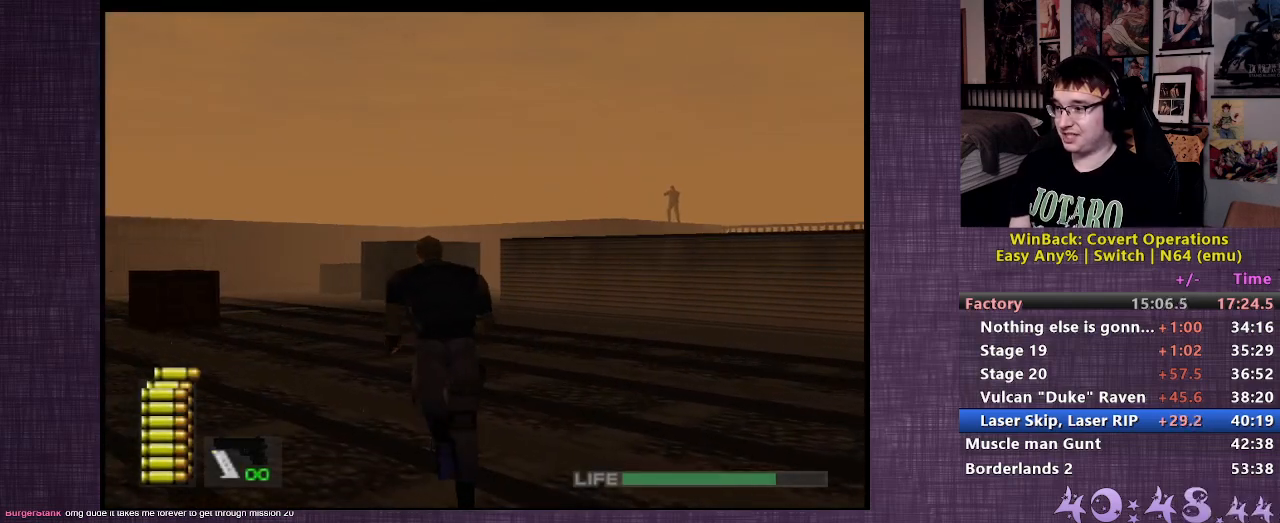
{"buttons": [], "left_stick": "up", "right_stick": "center", "events": []}
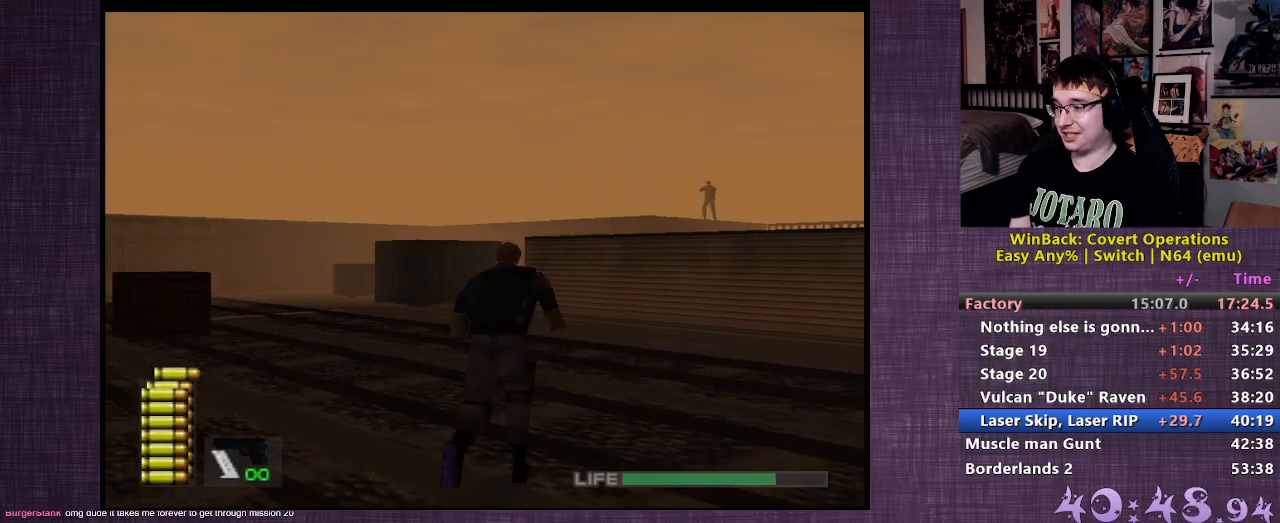
{"buttons": [], "left_stick": "up", "right_stick": "center", "events": []}
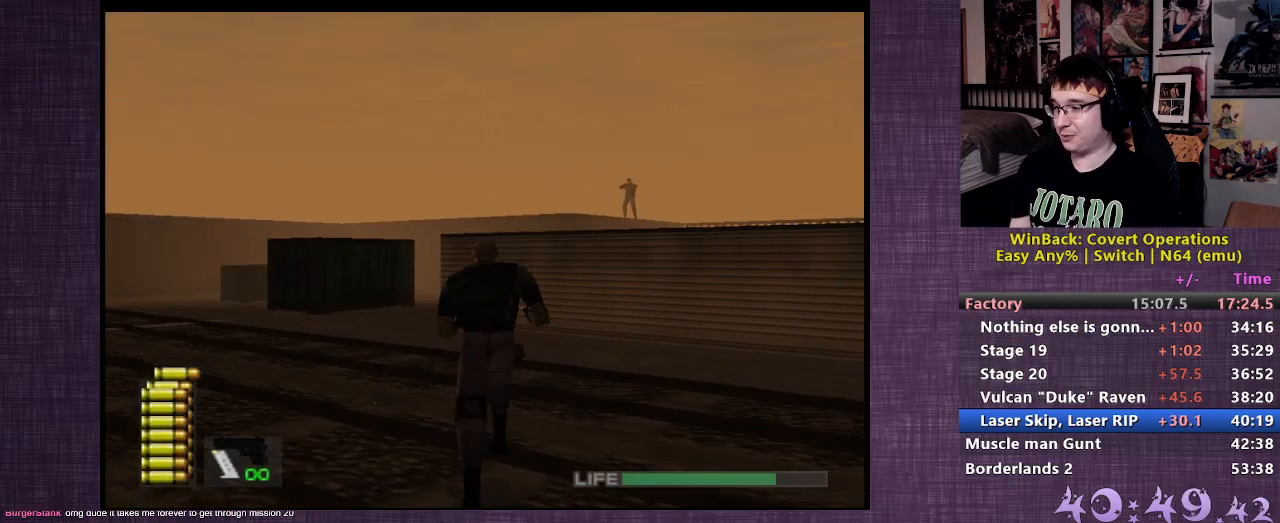
{"buttons": [], "left_stick": "up", "right_stick": "center", "events": []}
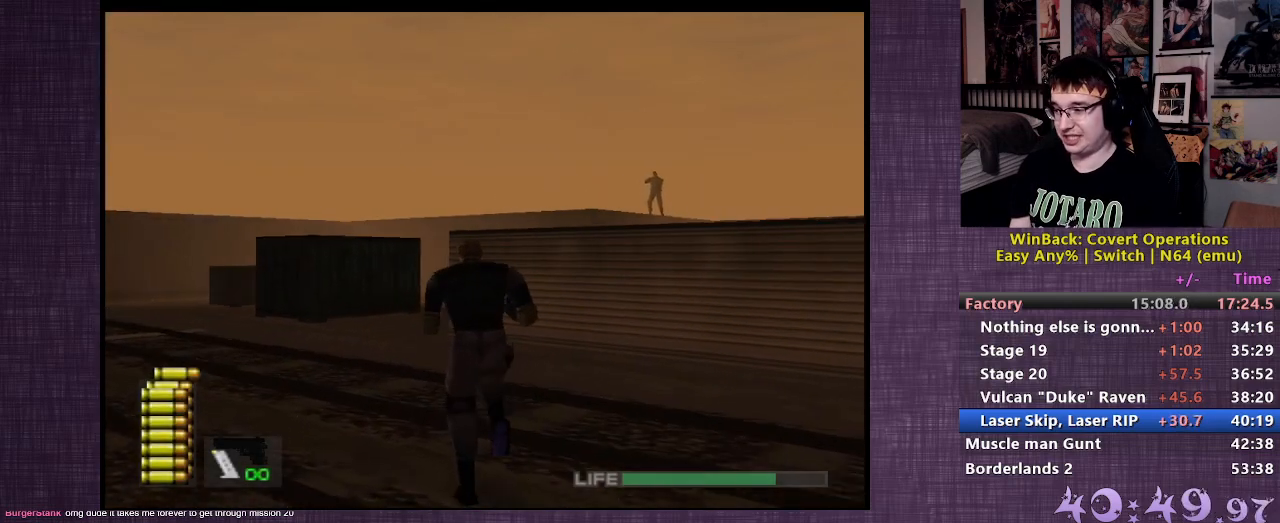
{"buttons": [], "left_stick": "up-left", "right_stick": "center", "events": [[117, "right_stick", "right"], [400, "left_stick", "up-left"], [417, "right_stick", "center"]]}
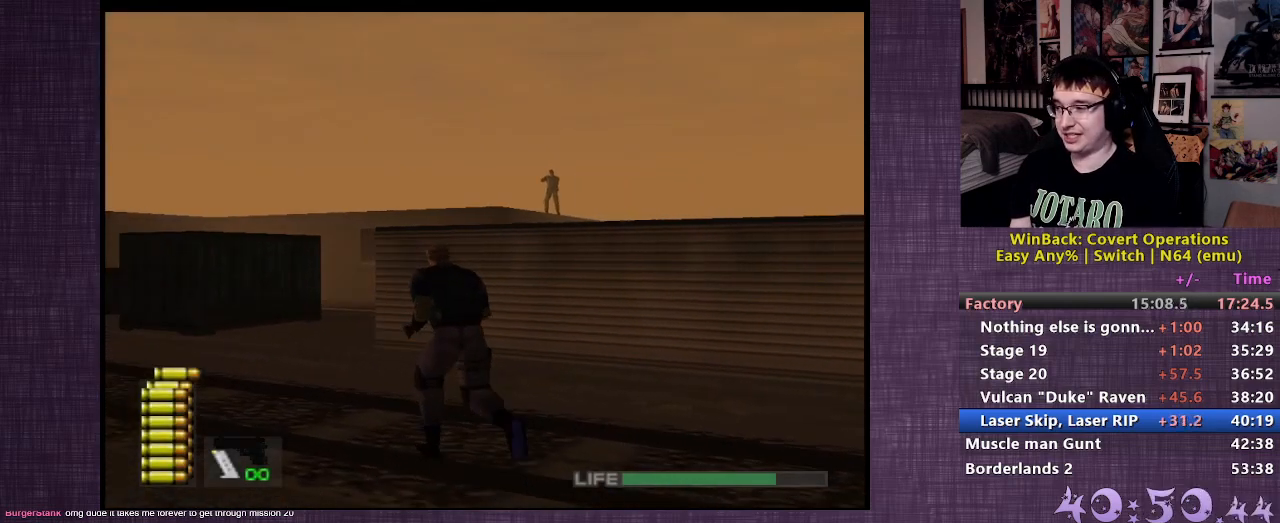
{"buttons": [], "left_stick": "up-left", "right_stick": "right", "events": [[500, "right_stick", "right"]]}
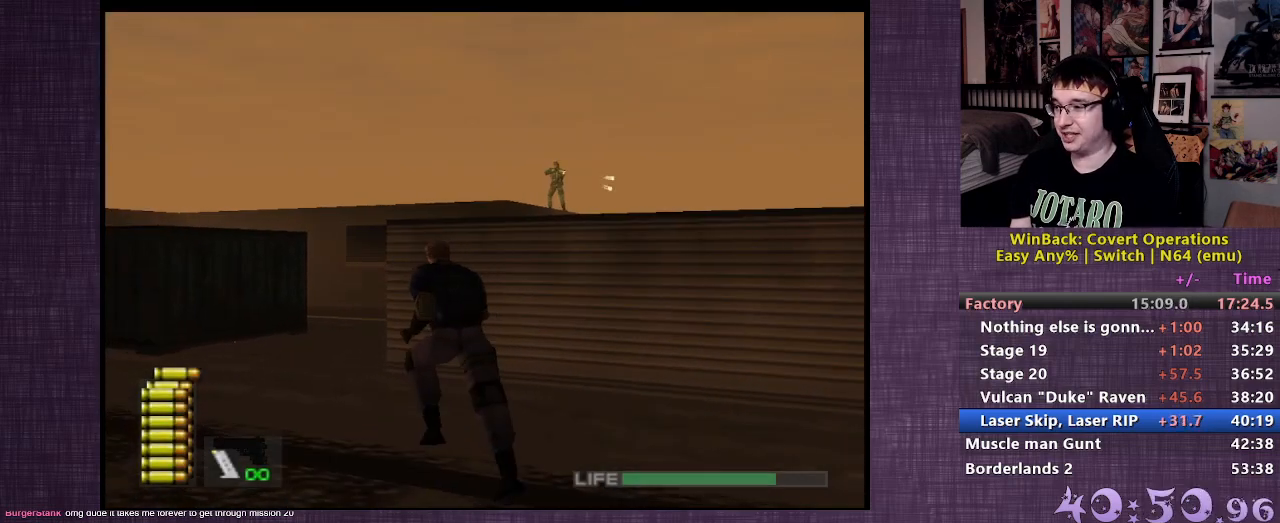
{"buttons": [], "left_stick": "up-left", "right_stick": "center", "events": [[333, "right_stick", "center"]]}
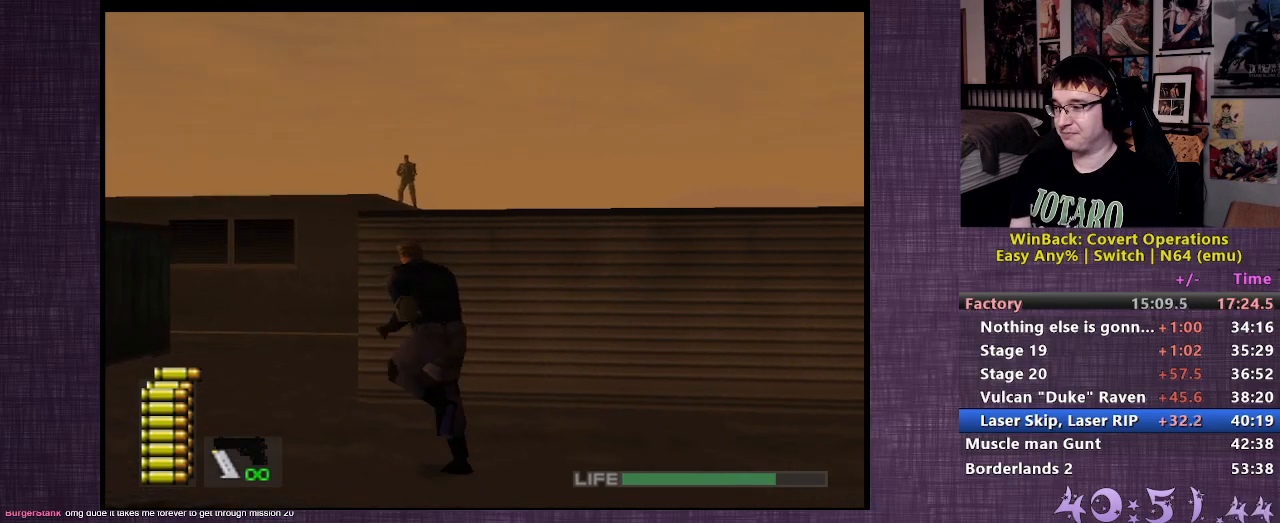
{"buttons": [], "left_stick": "up-left", "right_stick": "right", "events": [[167, "right_stick", "right"]]}
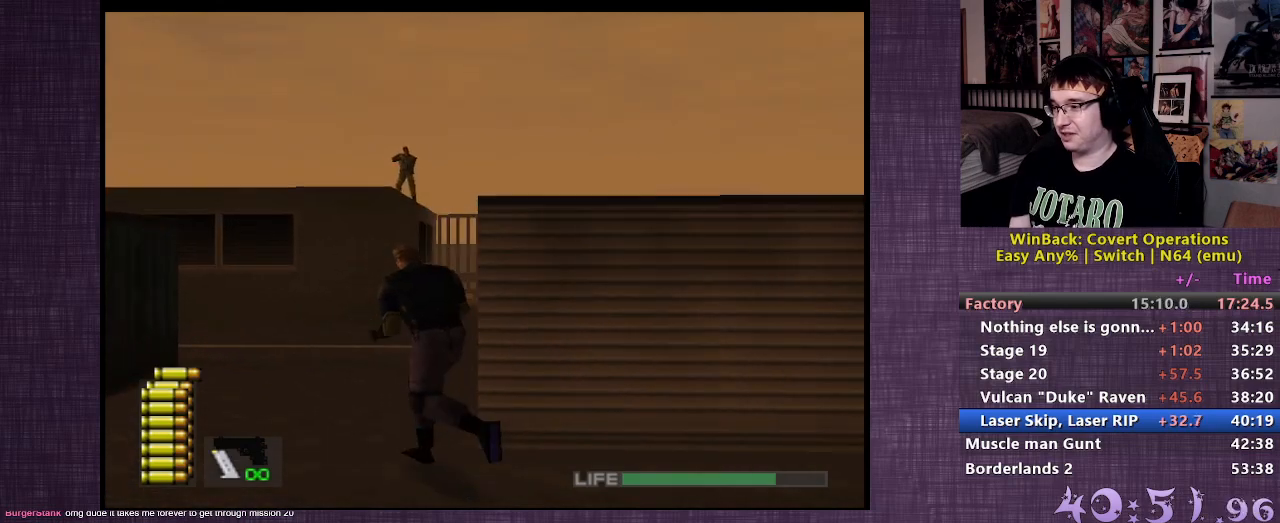
{"buttons": [], "left_stick": "up-left", "right_stick": "center", "events": [[383, "right_stick", "center"]]}
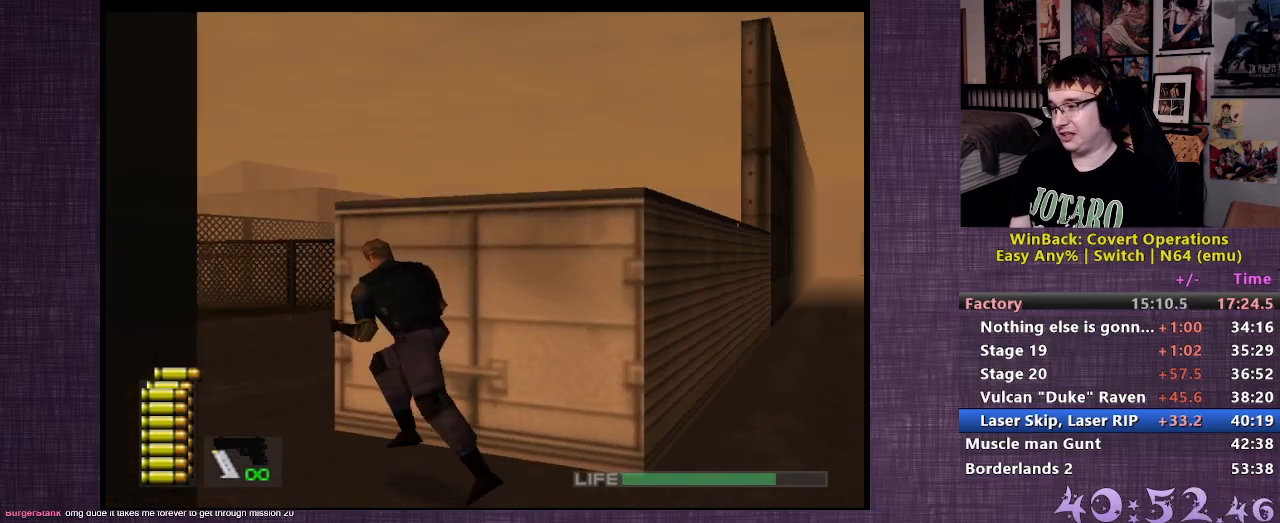
{"buttons": [], "left_stick": "up-left", "right_stick": "right", "events": [[183, "right_stick", "right"]]}
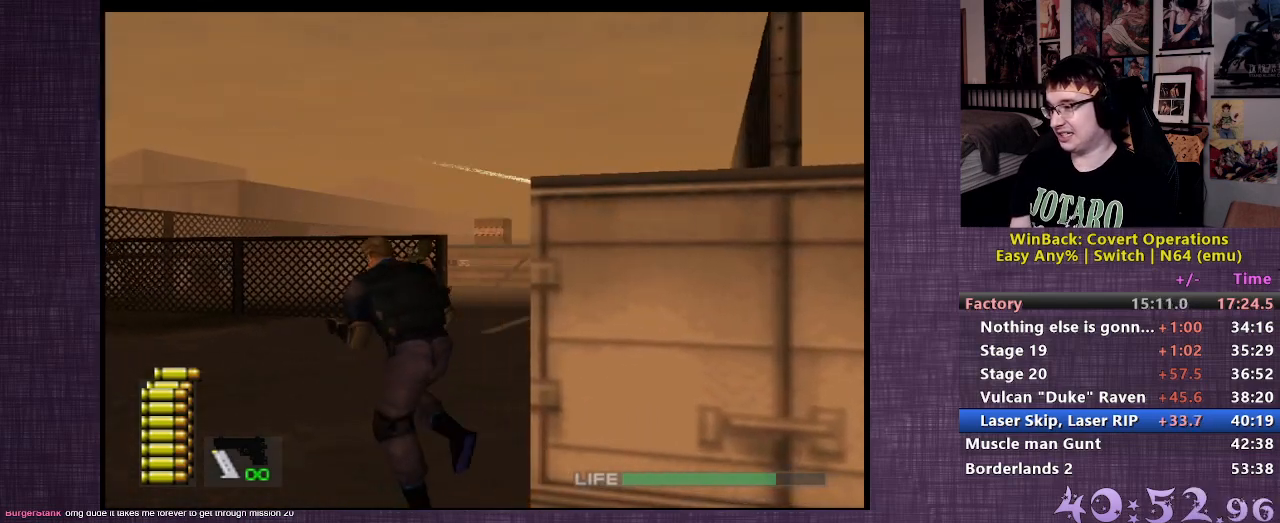
{"buttons": [], "left_stick": "up-left", "right_stick": "right", "events": [[17, "right_stick", "center"], [317, "right_stick", "right"]]}
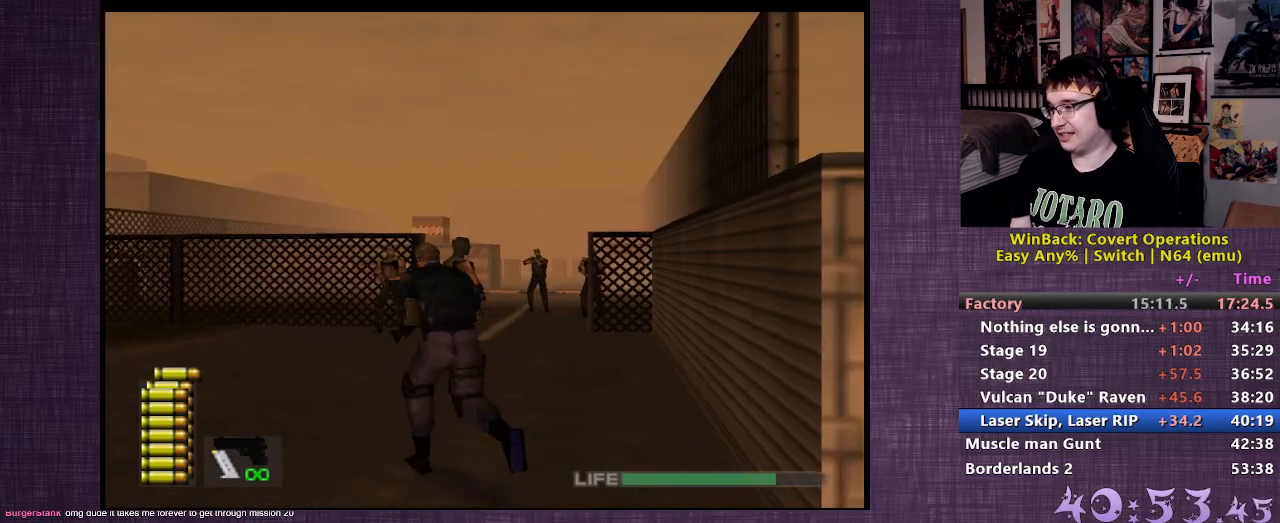
{"buttons": [], "left_stick": "up-left", "right_stick": "right", "events": [[33, "right_stick", "center"], [400, "right_stick", "right"]]}
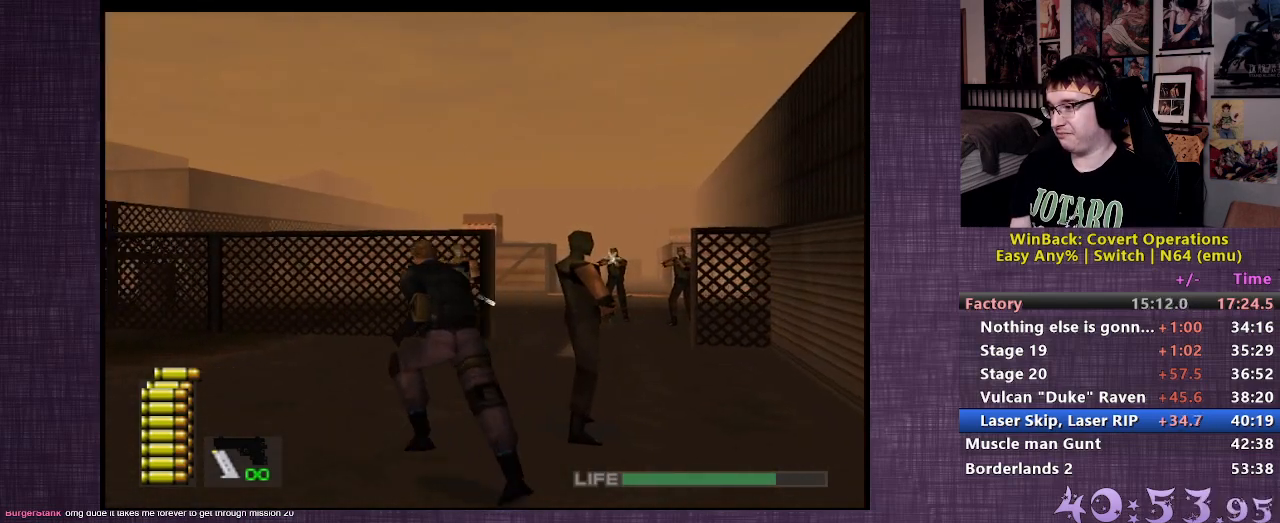
{"buttons": [], "left_stick": "up", "right_stick": "center", "events": [[150, "right_stick", "center"], [217, "left_stick", "up"]]}
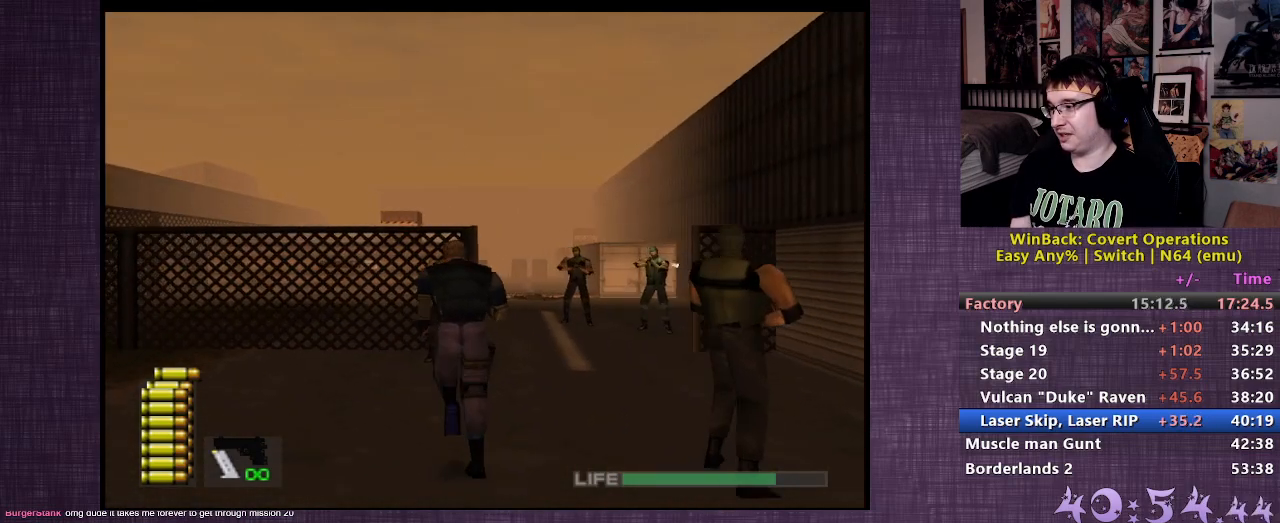
{"buttons": ["CIRCLE", "L2"], "left_stick": "up", "right_stick": "center", "events": [[383, "L2", "down"], [500, "CIRCLE", "down"]]}
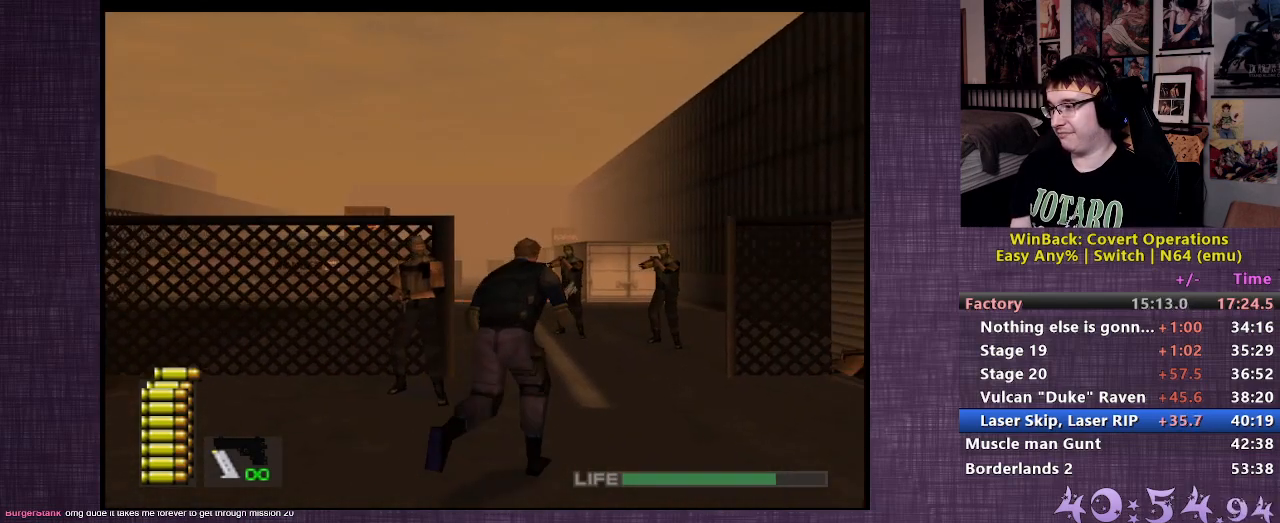
{"buttons": ["L2"], "left_stick": "up", "right_stick": "left", "events": [[67, "CIRCLE", "up"], [150, "CIRCLE", "down"], [217, "CIRCLE", "up"], [417, "right_stick", "left"]]}
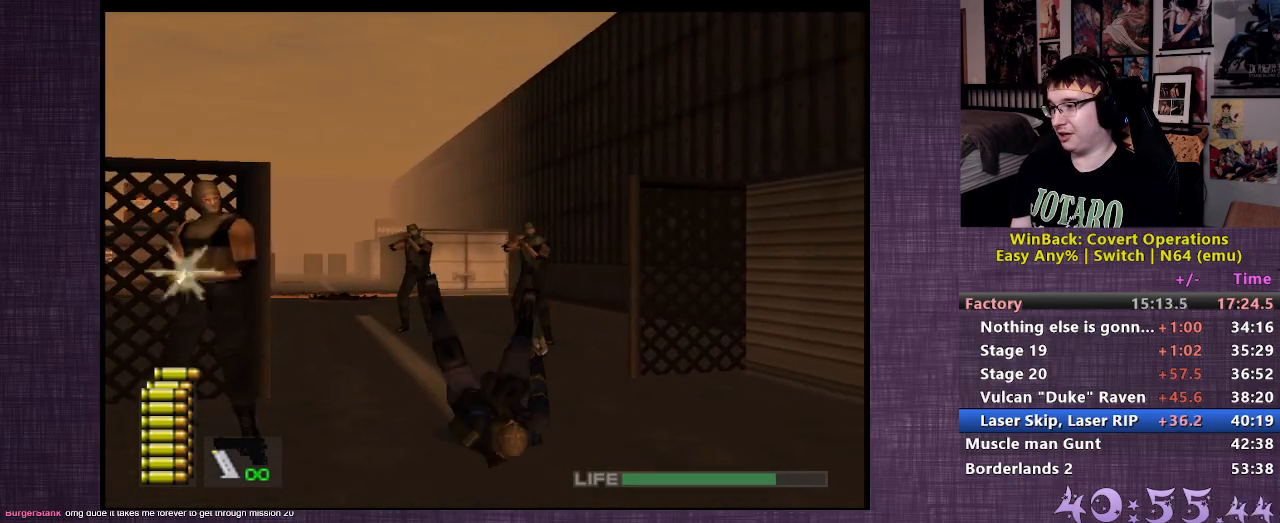
{"buttons": ["L2"], "left_stick": "up", "right_stick": "center", "events": [[267, "right_stick", "center"]]}
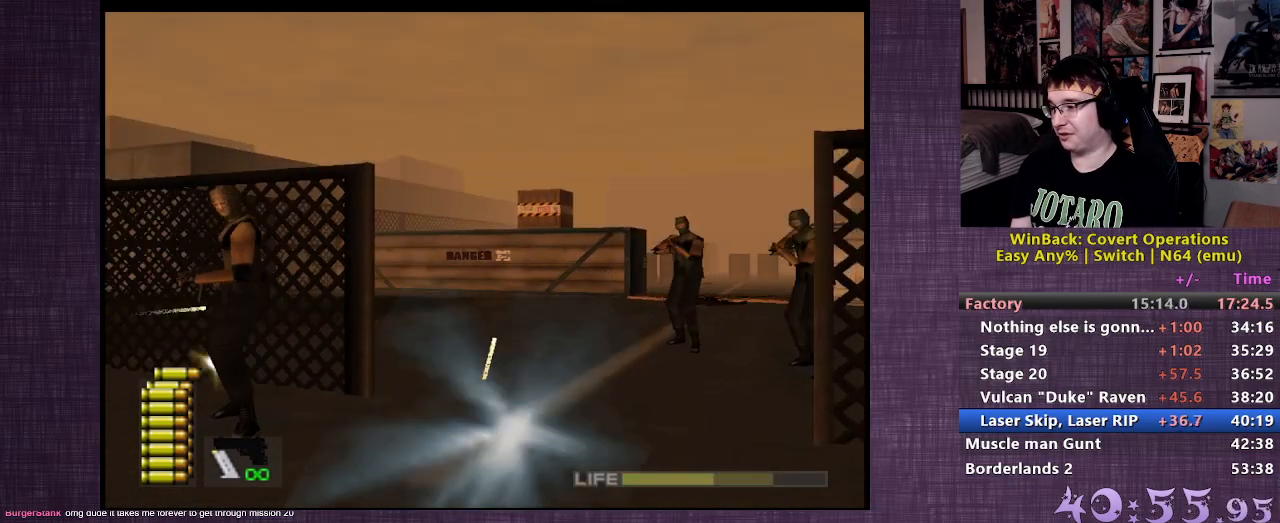
{"buttons": [], "left_stick": "up", "right_stick": "right", "events": [[50, "L2", "up"], [400, "right_stick", "right"]]}
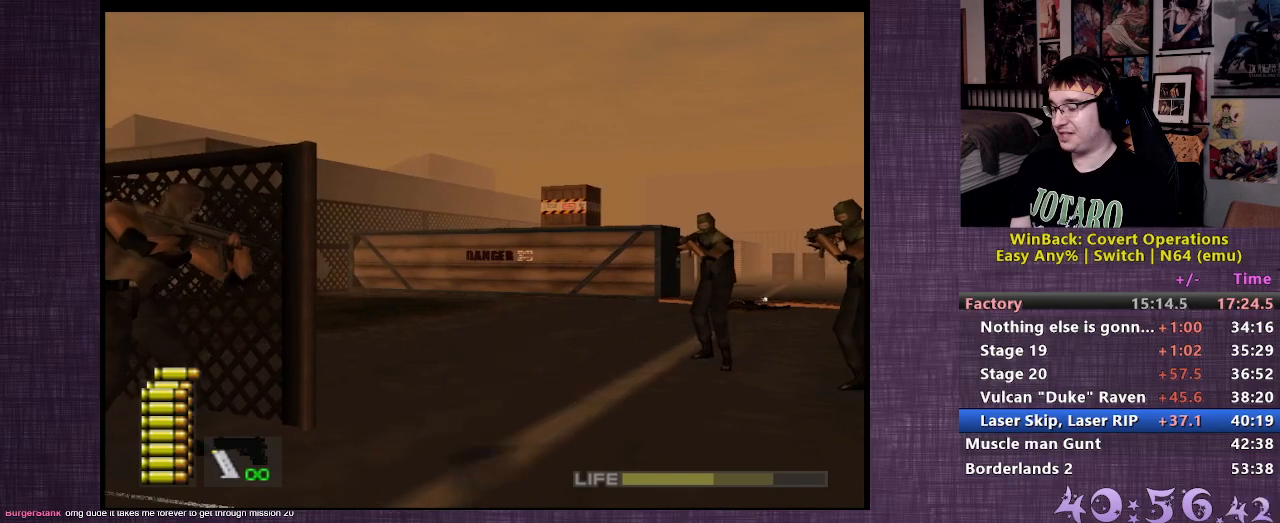
{"buttons": [], "left_stick": "up", "right_stick": "center", "events": [[100, "right_stick", "center"]]}
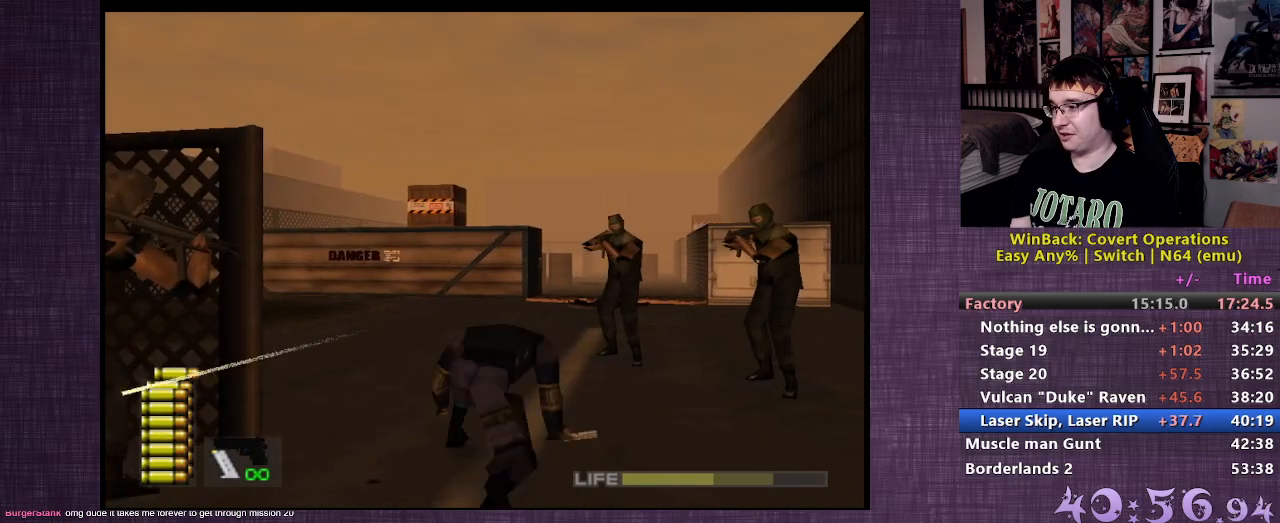
{"buttons": [], "left_stick": "up", "right_stick": "center", "events": []}
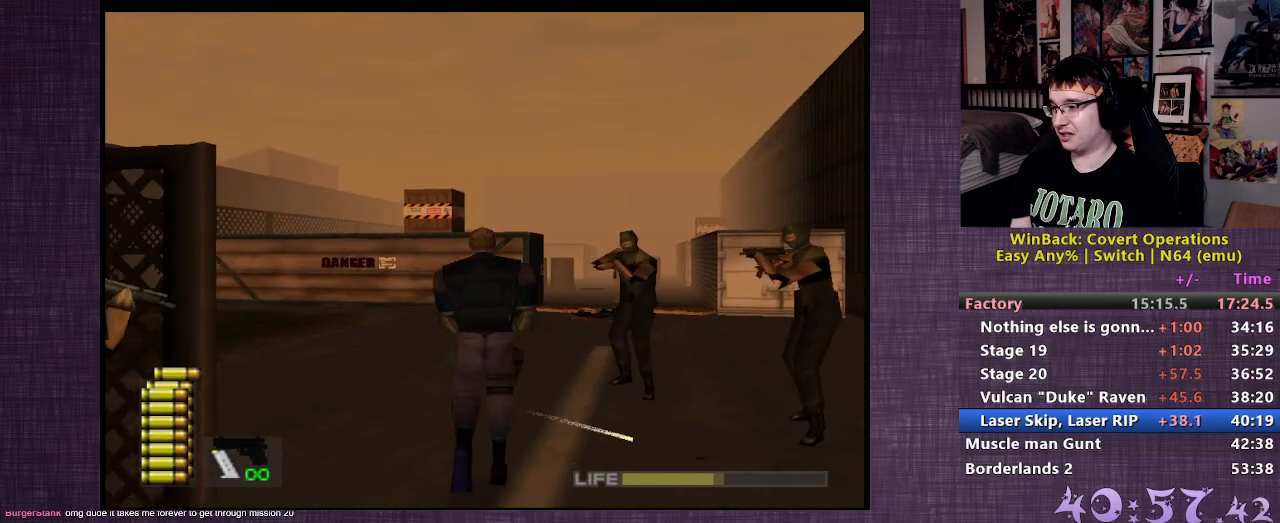
{"buttons": [], "left_stick": "up", "right_stick": "center", "events": []}
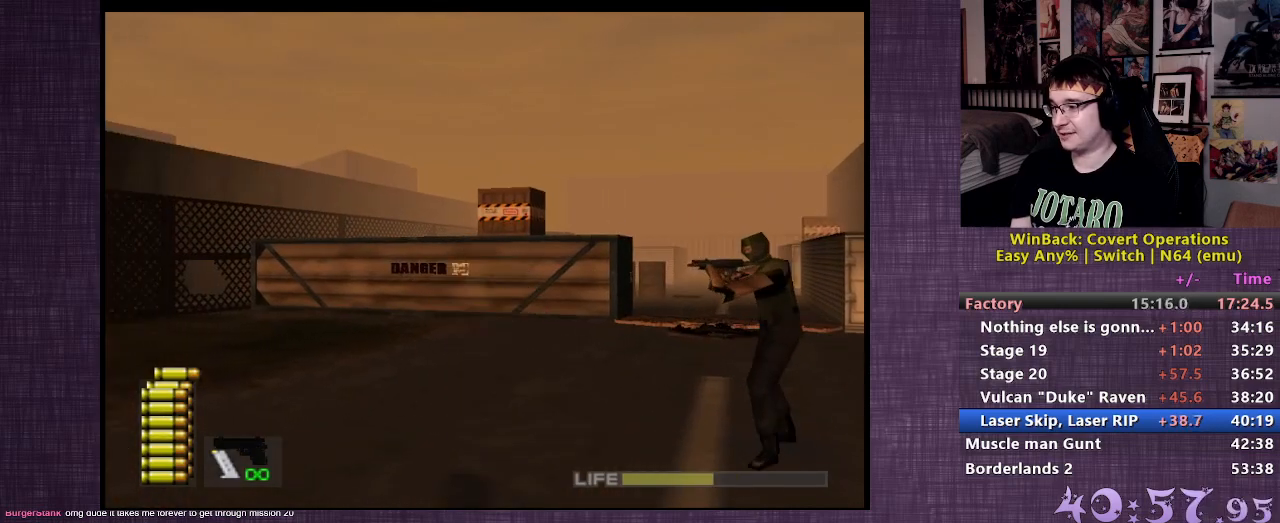
{"buttons": [], "left_stick": "up", "right_stick": "center", "events": []}
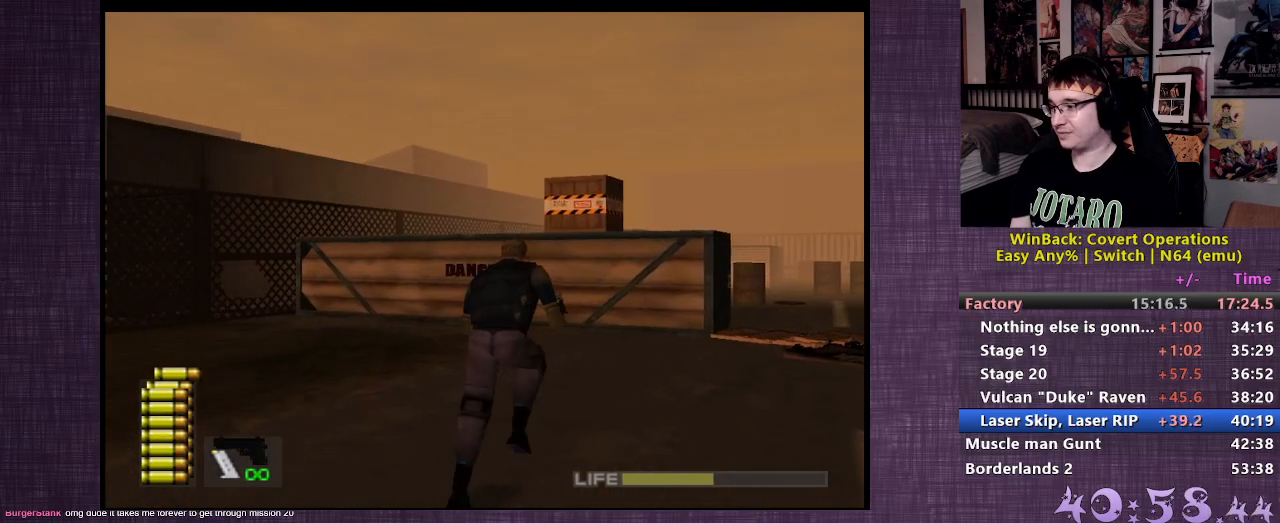
{"buttons": [], "left_stick": "up", "right_stick": "center", "events": []}
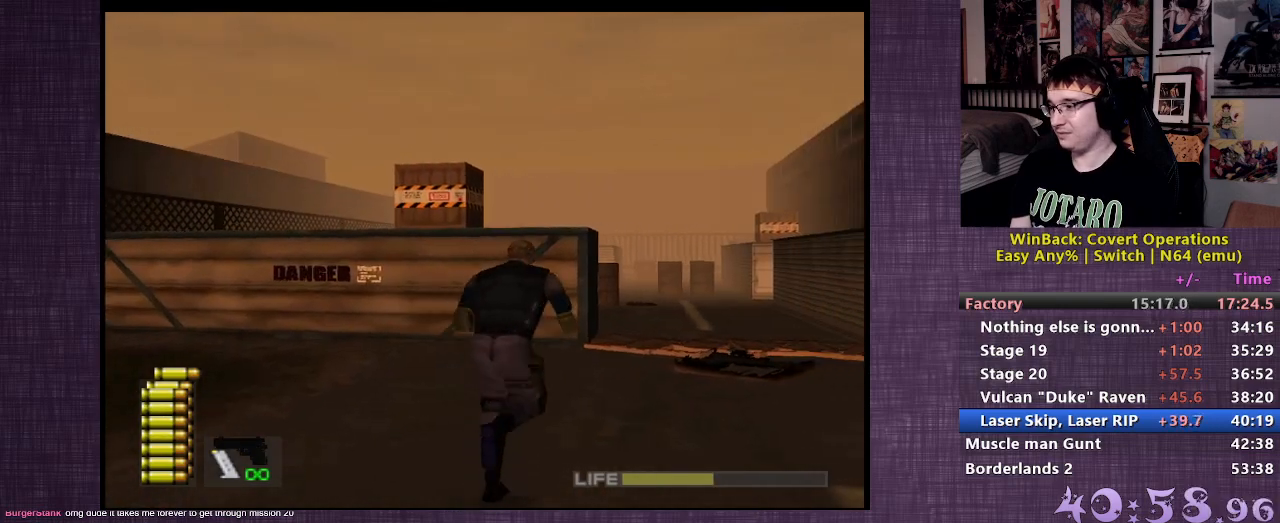
{"buttons": [], "left_stick": "up", "right_stick": "left", "events": [[483, "right_stick", "left"]]}